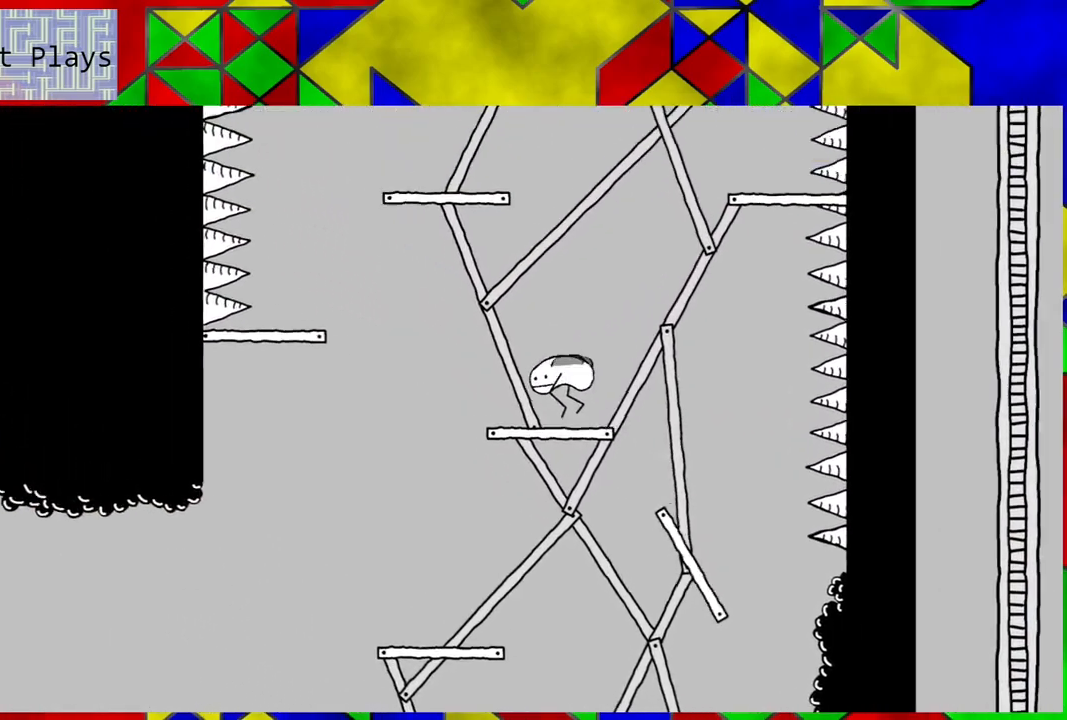
Gameplay with a controller (Nintendo layout); each line is a JSON object with the inputs held at the frame after it. "events" lists button and stick changes between this image and that frame as [ms after this image, input, new state], when the widget could be followed in between. Not read: L3 R3.
{"buttons": ["B", "DPAD_LEFT"], "left_stick": "center", "right_stick": "center", "events": [[150, "B", "down"]]}
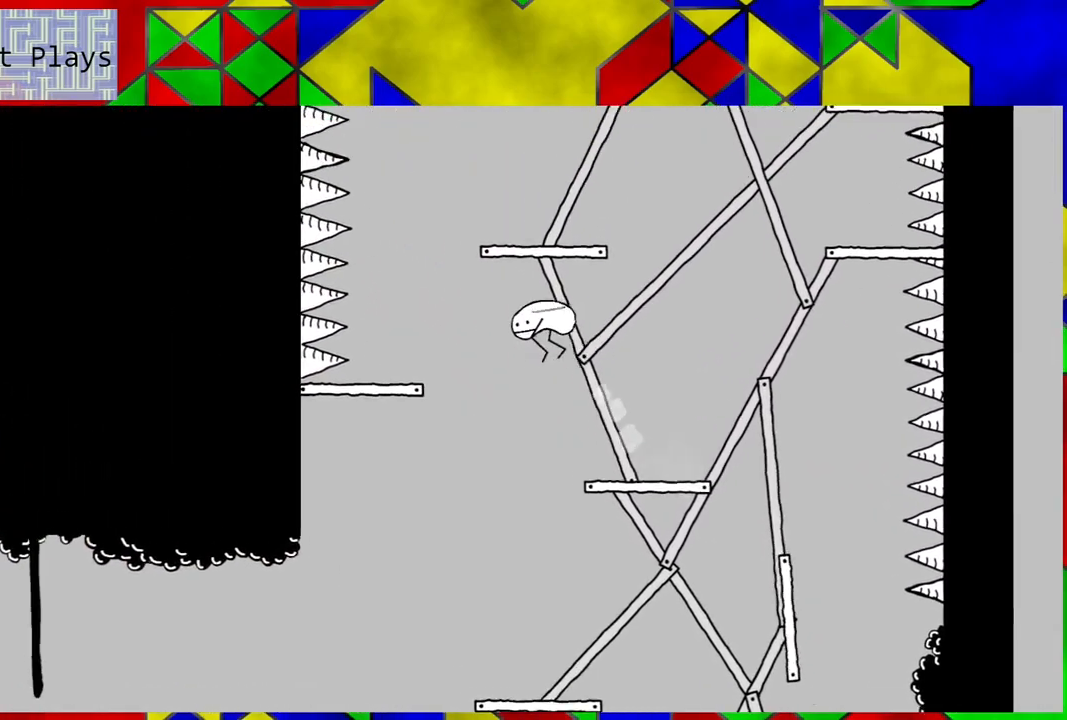
{"buttons": [], "left_stick": "center", "right_stick": "center", "events": [[217, "B", "up"], [333, "DPAD_LEFT", "up"]]}
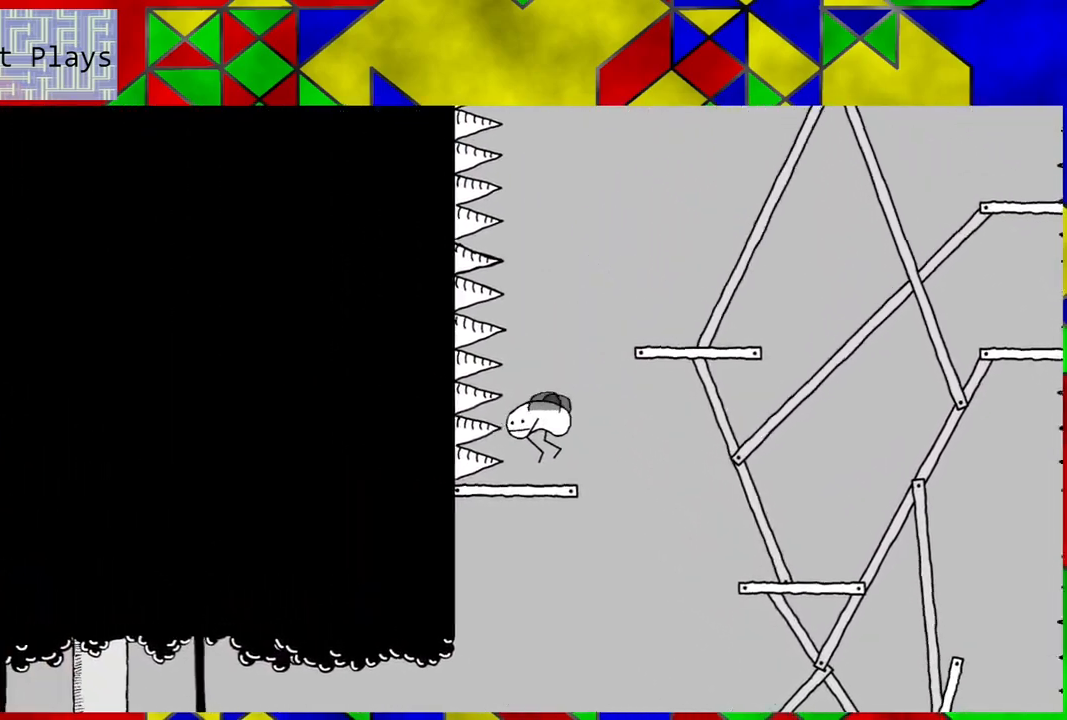
{"buttons": ["B", "DPAD_RIGHT"], "left_stick": "center", "right_stick": "center", "events": [[150, "B", "down"], [250, "DPAD_RIGHT", "down"]]}
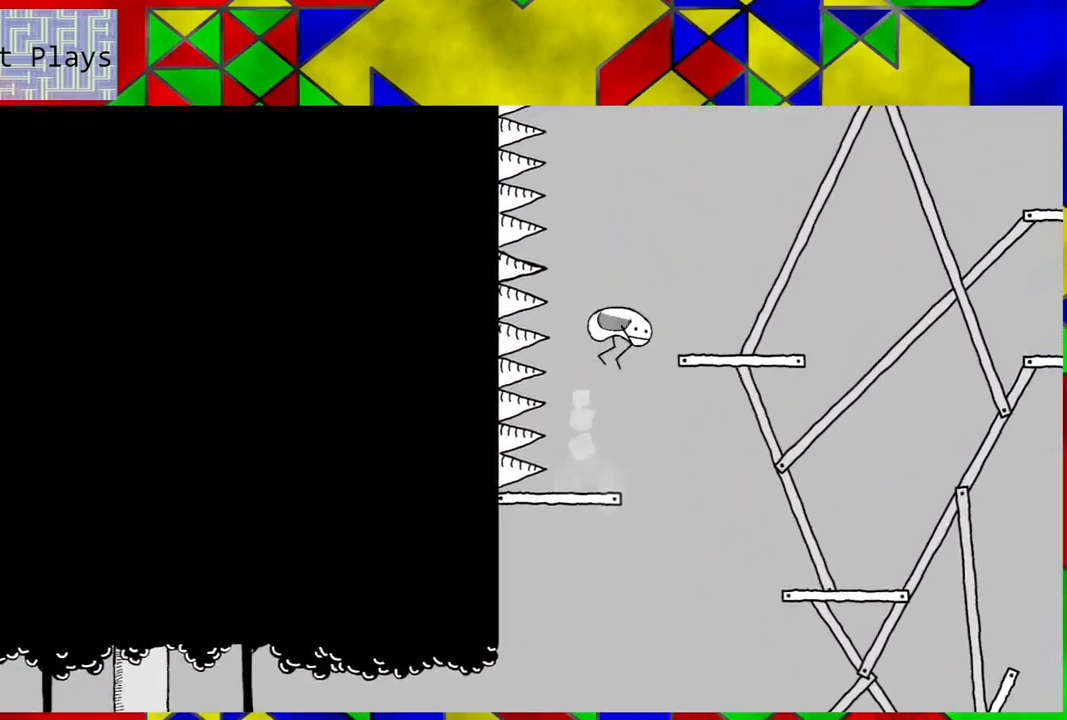
{"buttons": ["B", "DPAD_RIGHT"], "left_stick": "center", "right_stick": "center", "events": [[200, "B", "up"], [483, "B", "down"]]}
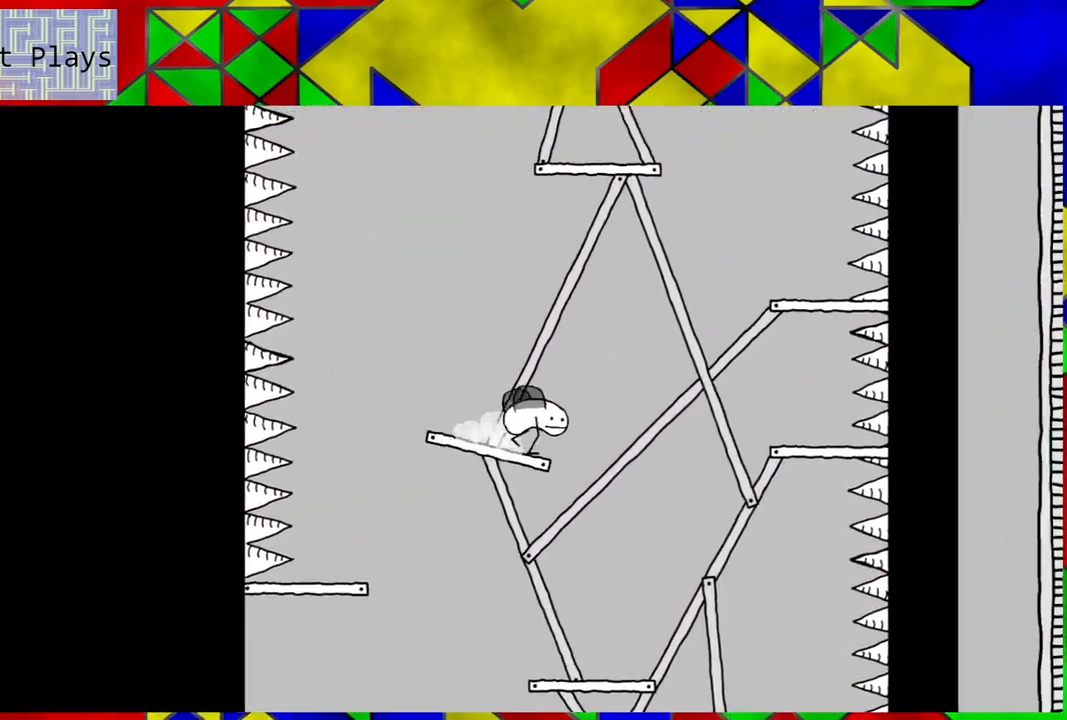
{"buttons": ["B", "DPAD_RIGHT"], "left_stick": "center", "right_stick": "center", "events": []}
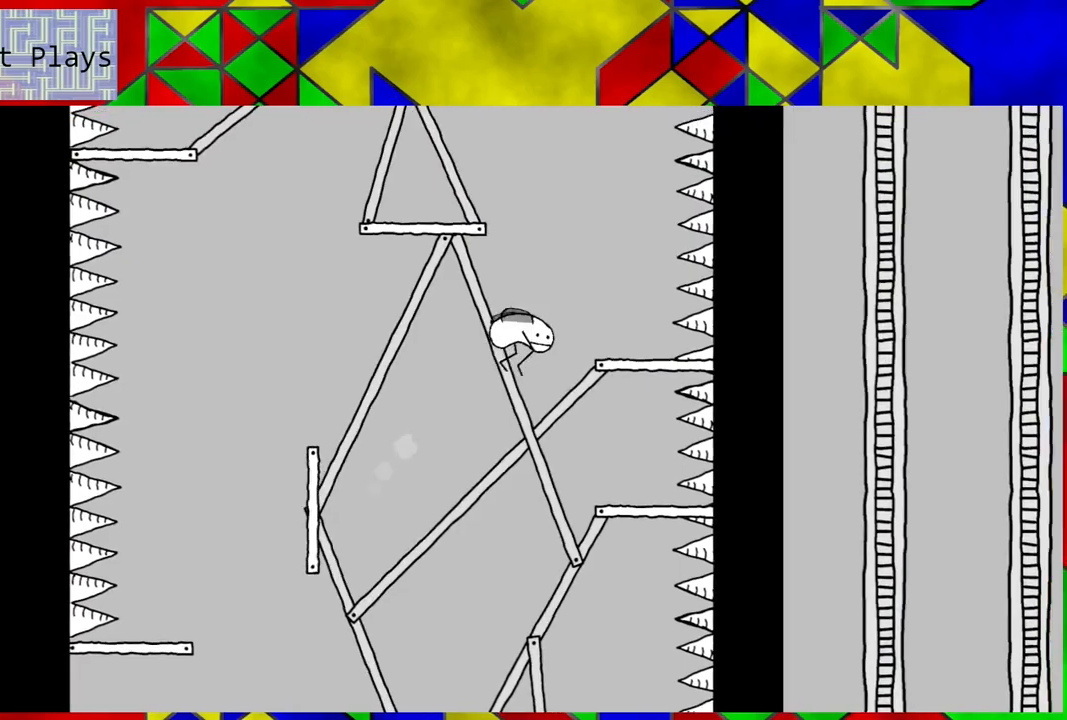
{"buttons": [], "left_stick": "center", "right_stick": "center", "events": [[133, "DPAD_RIGHT", "up"], [167, "B", "up"]]}
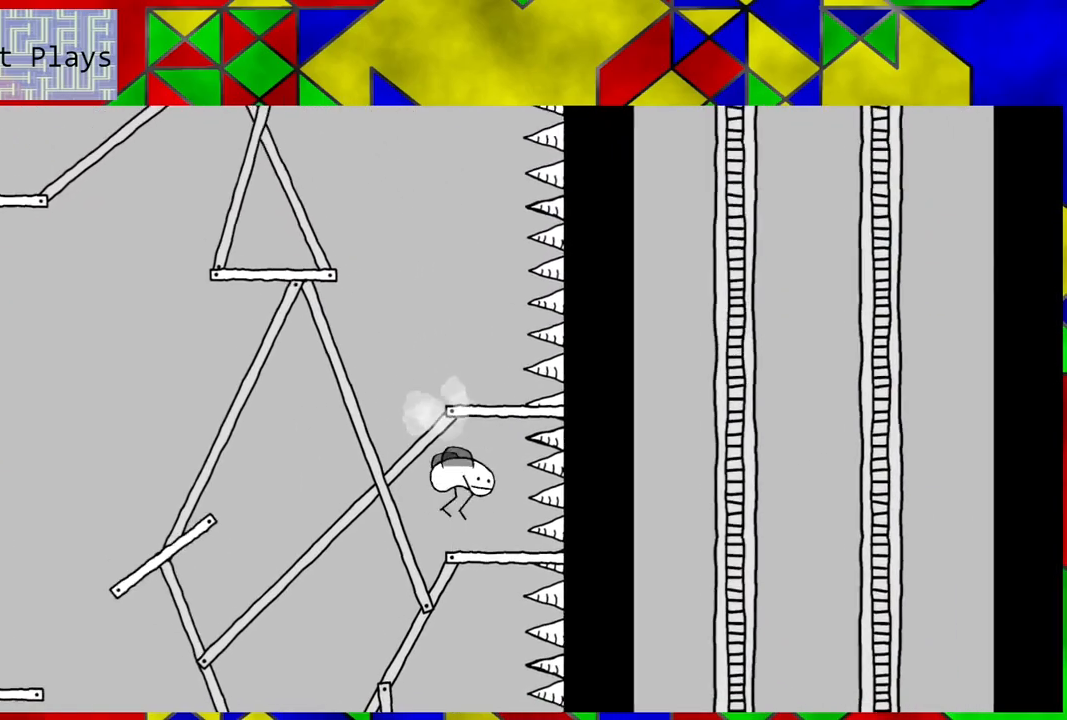
{"buttons": ["B"], "left_stick": "center", "right_stick": "center", "events": [[133, "B", "down"]]}
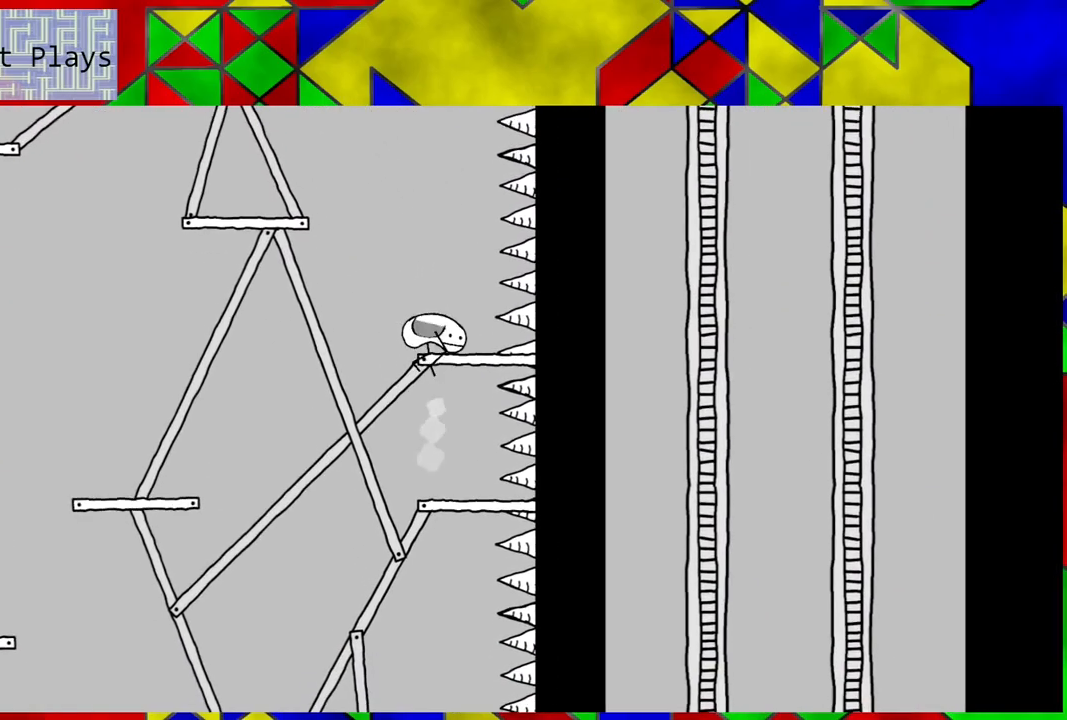
{"buttons": ["B", "DPAD_LEFT"], "left_stick": "center", "right_stick": "center", "events": [[133, "B", "up"], [467, "B", "down"], [467, "DPAD_LEFT", "down"]]}
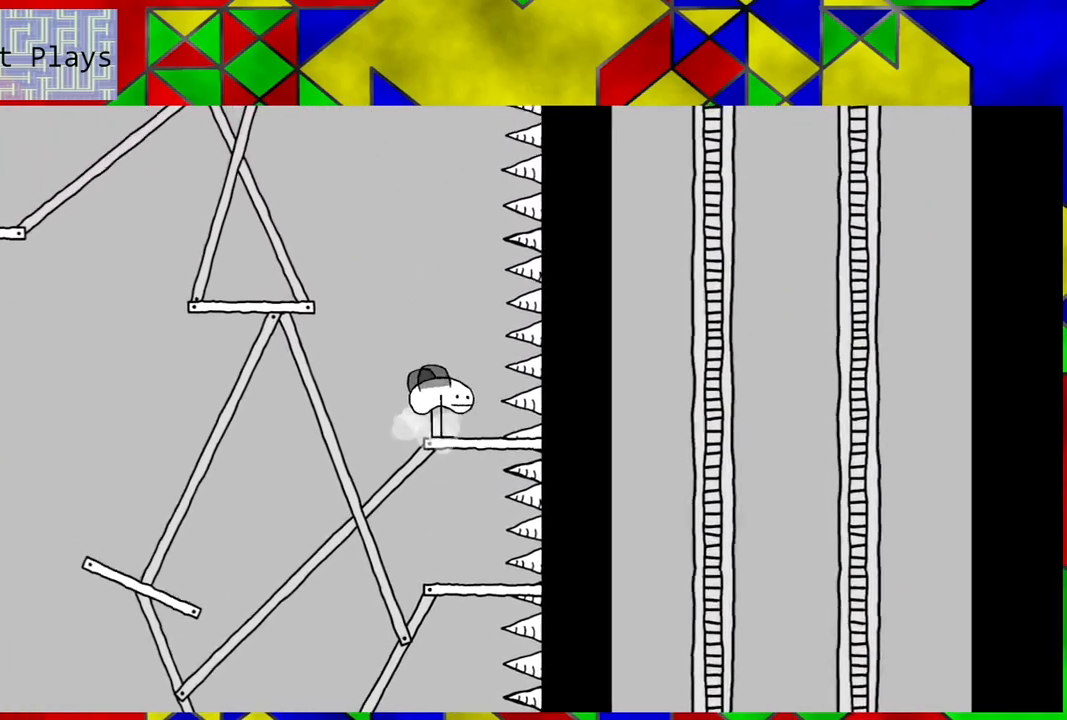
{"buttons": ["DPAD_LEFT"], "left_stick": "center", "right_stick": "center", "events": [[483, "B", "up"]]}
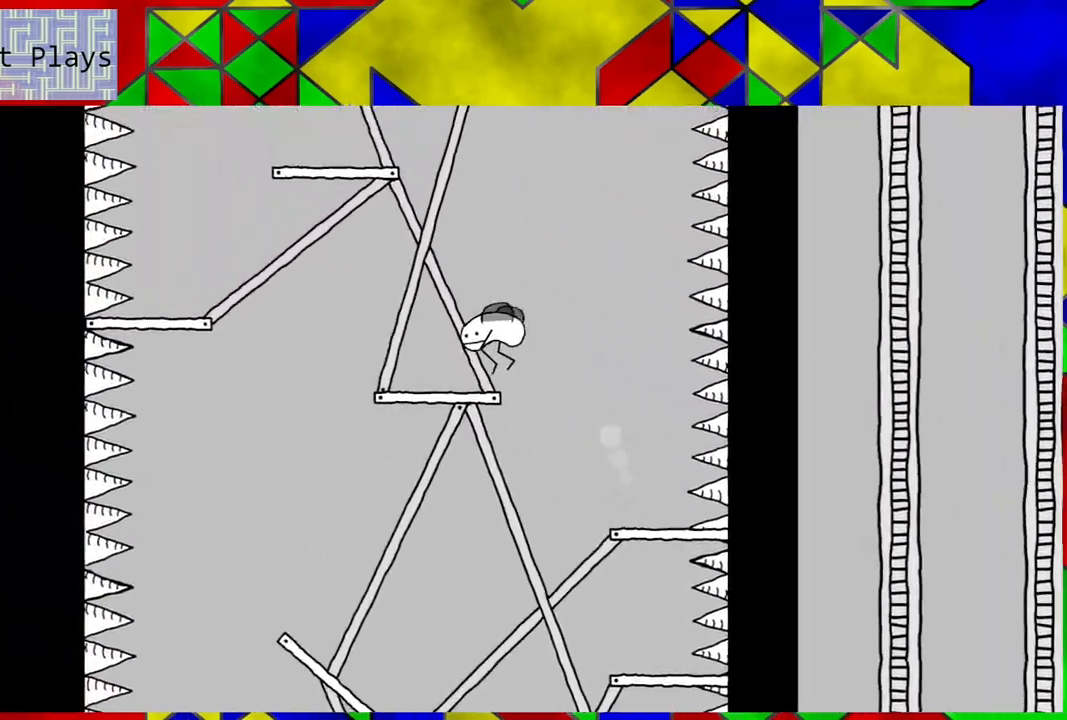
{"buttons": ["B", "DPAD_LEFT"], "left_stick": "center", "right_stick": "center", "events": [[233, "B", "down"]]}
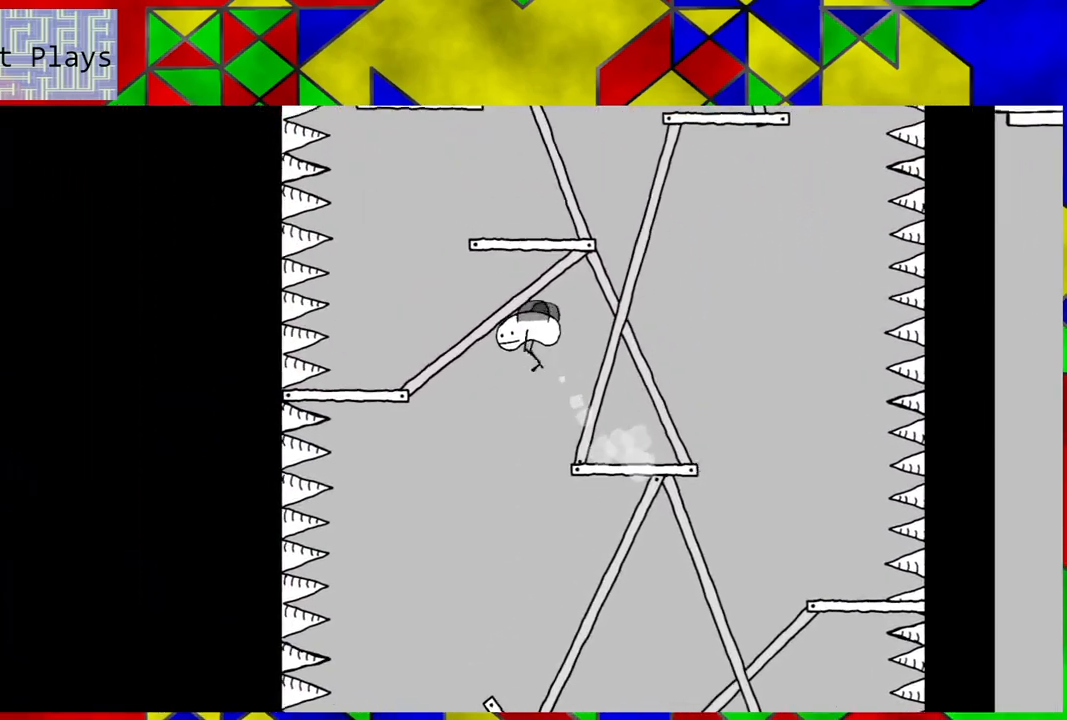
{"buttons": [], "left_stick": "center", "right_stick": "center", "events": [[150, "B", "up"], [317, "DPAD_LEFT", "up"]]}
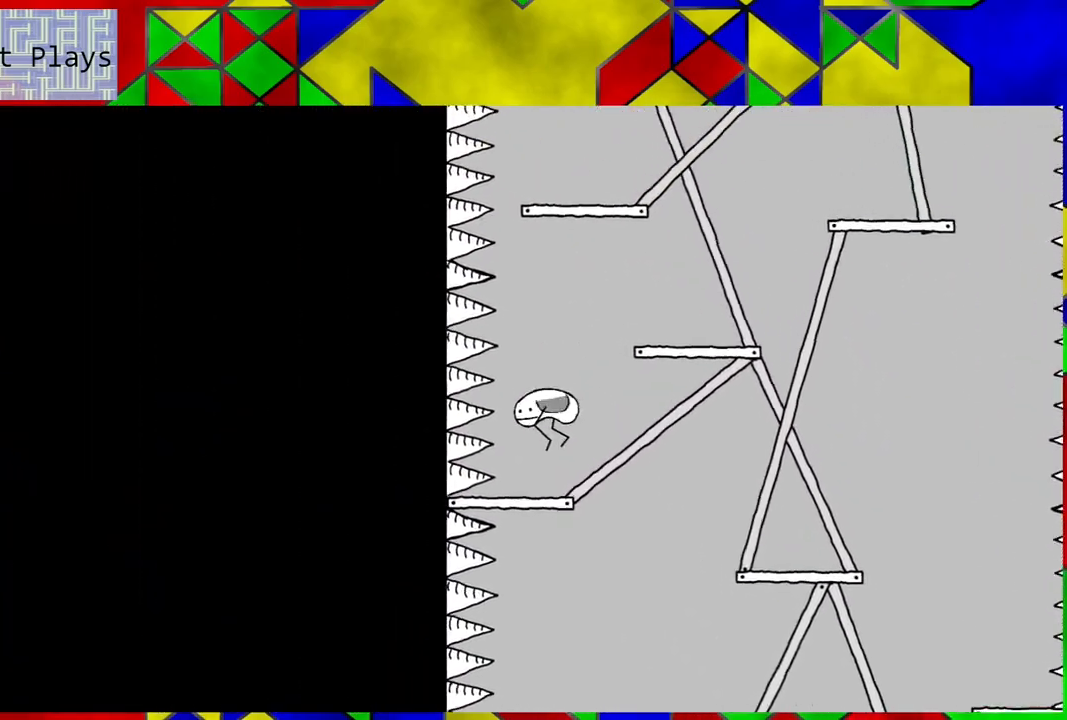
{"buttons": ["B", "DPAD_RIGHT"], "left_stick": "center", "right_stick": "center", "events": [[217, "B", "down"], [267, "DPAD_RIGHT", "down"]]}
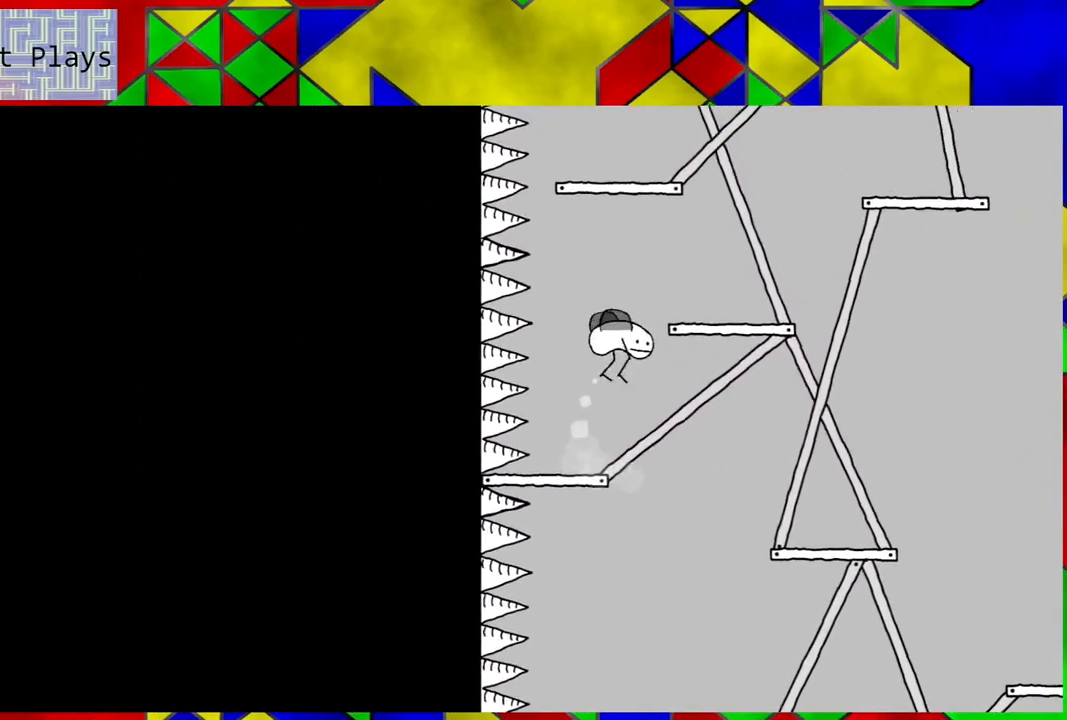
{"buttons": [], "left_stick": "center", "right_stick": "center", "events": [[267, "B", "up"], [317, "DPAD_RIGHT", "up"]]}
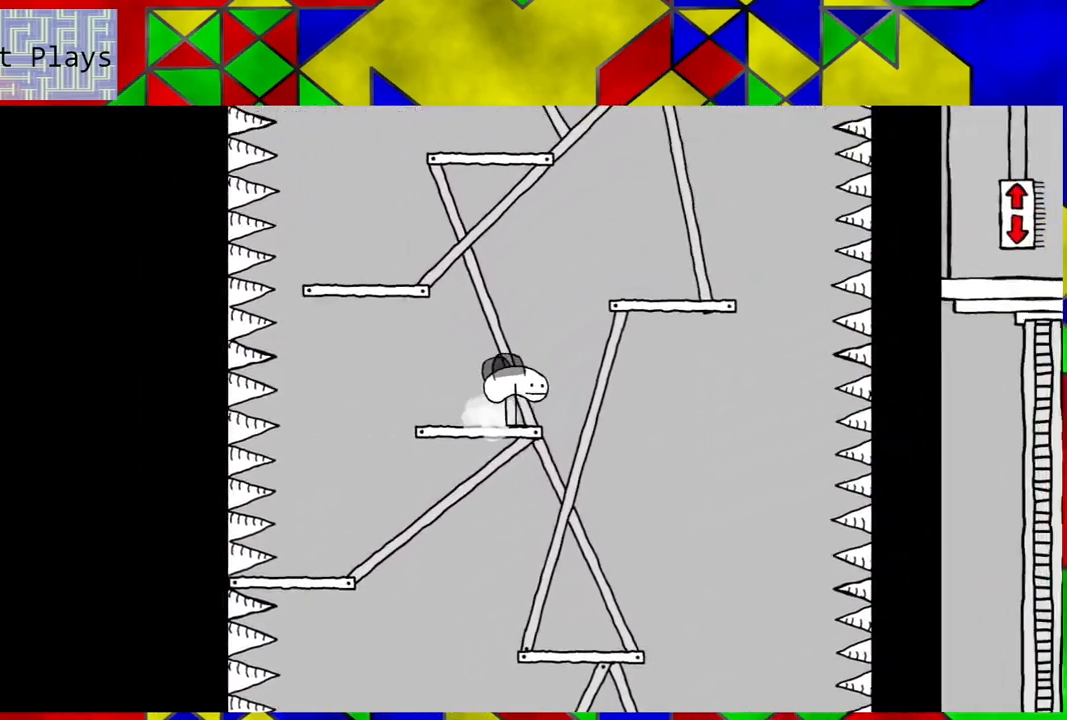
{"buttons": ["B", "DPAD_RIGHT"], "left_stick": "center", "right_stick": "center", "events": [[67, "B", "down"], [67, "DPAD_RIGHT", "down"]]}
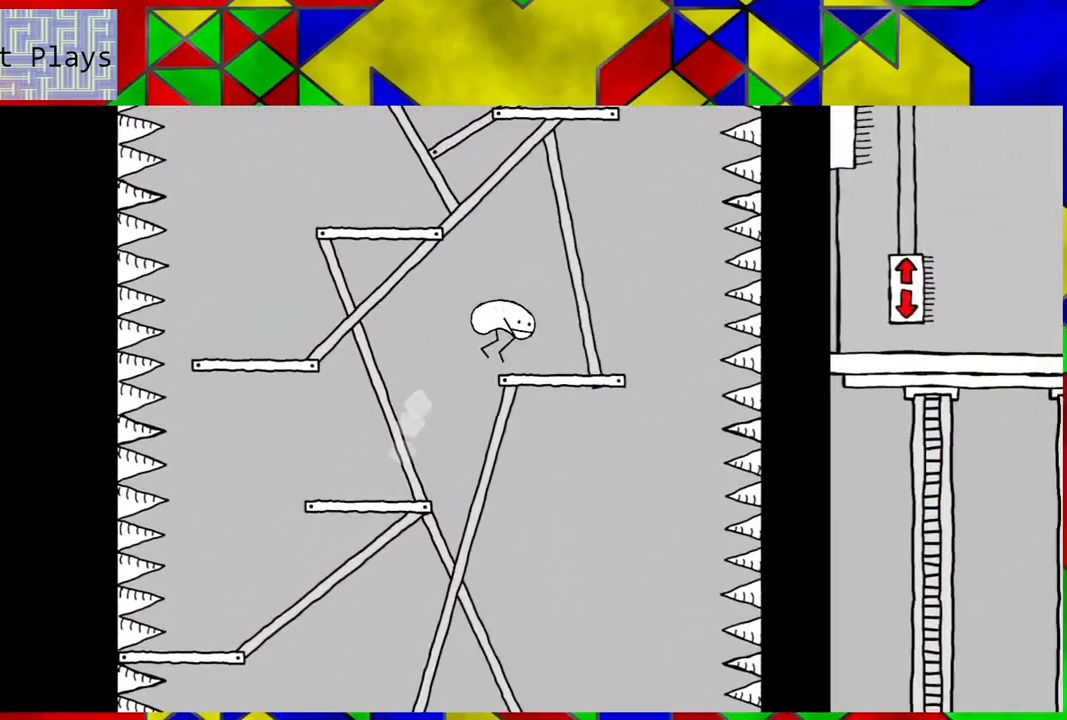
{"buttons": ["B", "DPAD_LEFT"], "left_stick": "center", "right_stick": "center", "events": [[50, "B", "up"], [50, "DPAD_RIGHT", "up"], [350, "DPAD_LEFT", "down"], [450, "B", "down"]]}
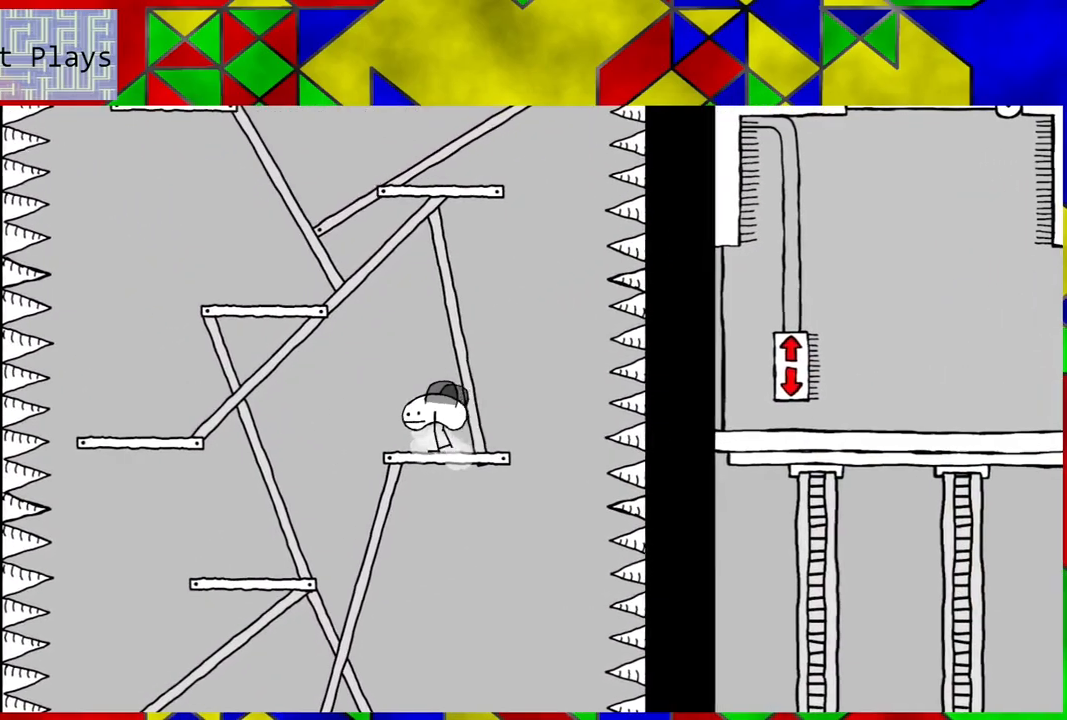
{"buttons": ["B", "DPAD_LEFT"], "left_stick": "center", "right_stick": "center", "events": [[67, "DPAD_UP", "down"], [83, "DPAD_UP", "up"]]}
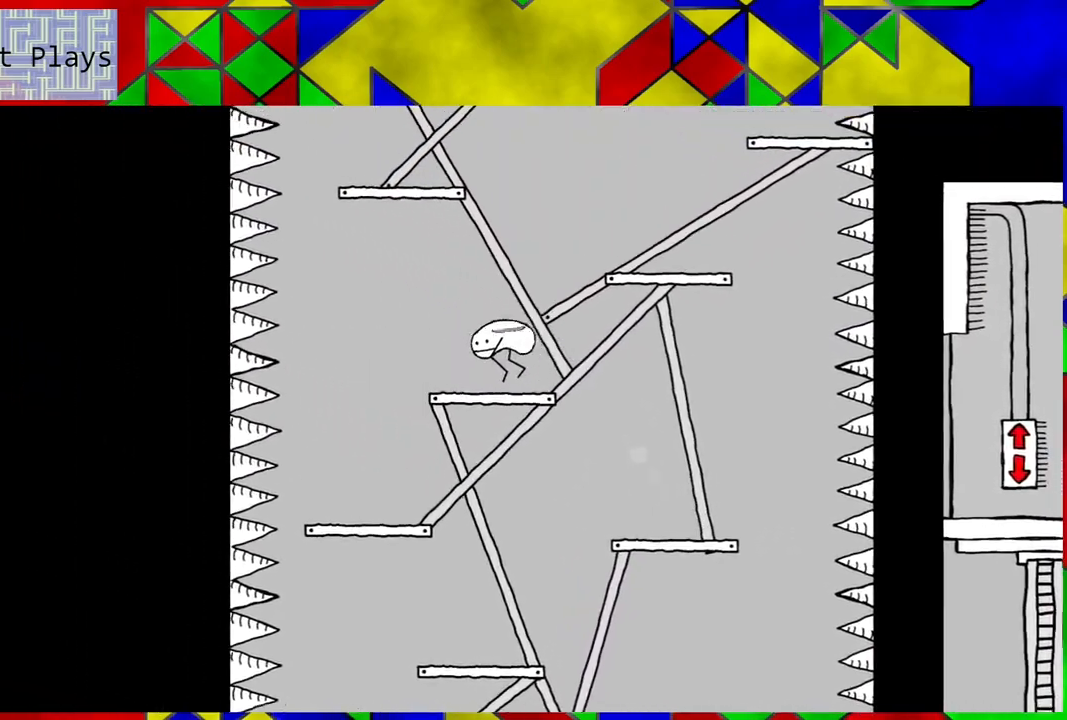
{"buttons": ["B", "DPAD_RIGHT"], "left_stick": "center", "right_stick": "center", "events": [[83, "B", "up"], [83, "DPAD_LEFT", "up"], [300, "DPAD_RIGHT", "down"], [333, "B", "down"]]}
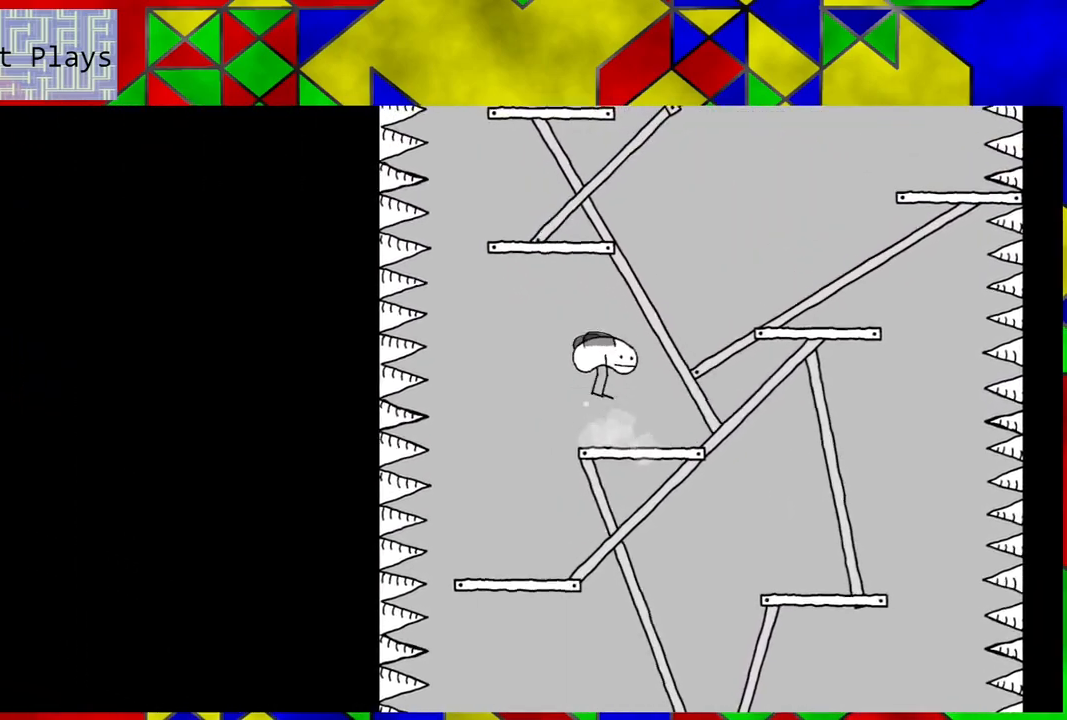
{"buttons": ["DPAD_RIGHT"], "left_stick": "center", "right_stick": "center", "events": [[500, "B", "up"]]}
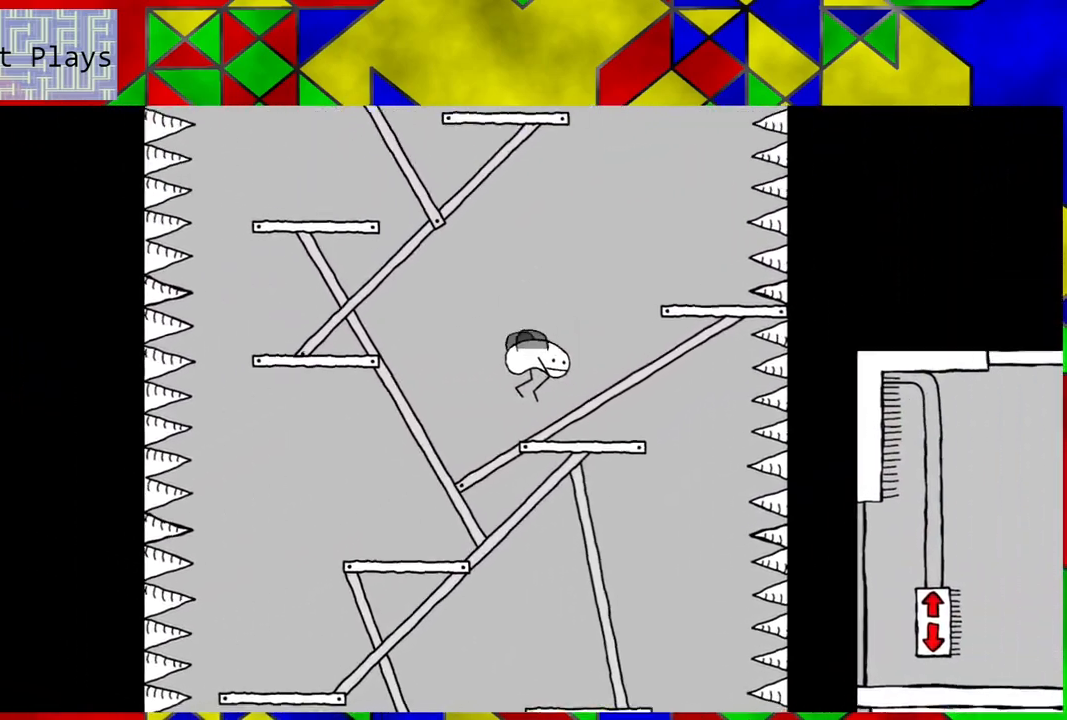
{"buttons": ["B"], "left_stick": "center", "right_stick": "center", "events": [[50, "DPAD_RIGHT", "up"], [467, "B", "down"]]}
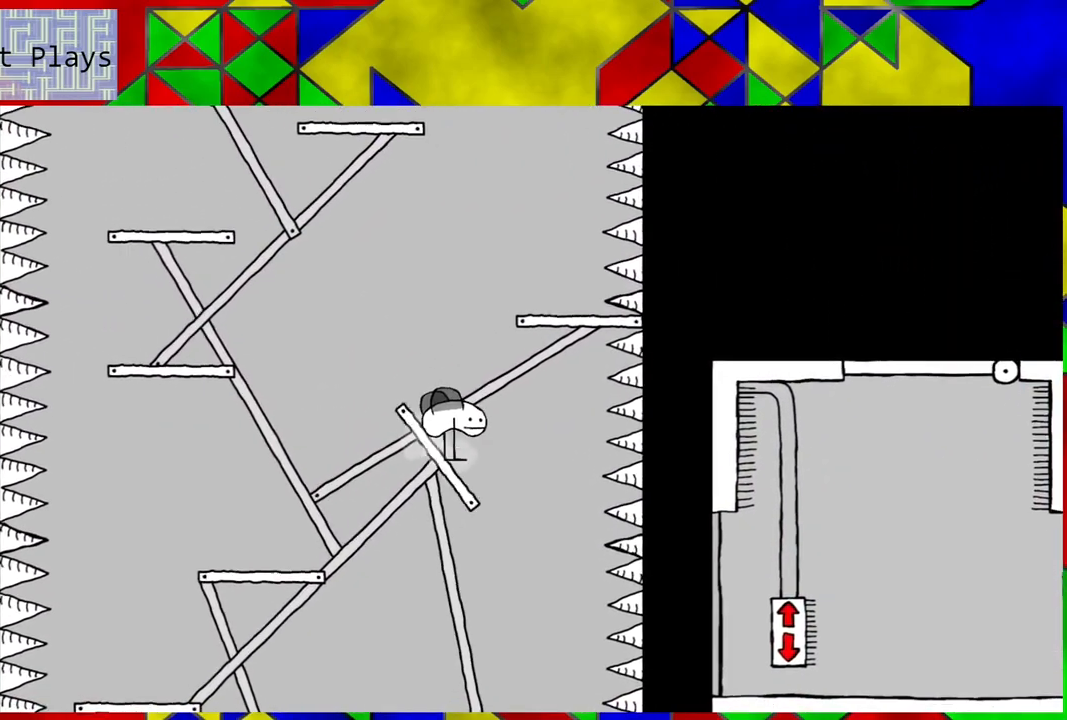
{"buttons": ["B"], "left_stick": "center", "right_stick": "center", "events": []}
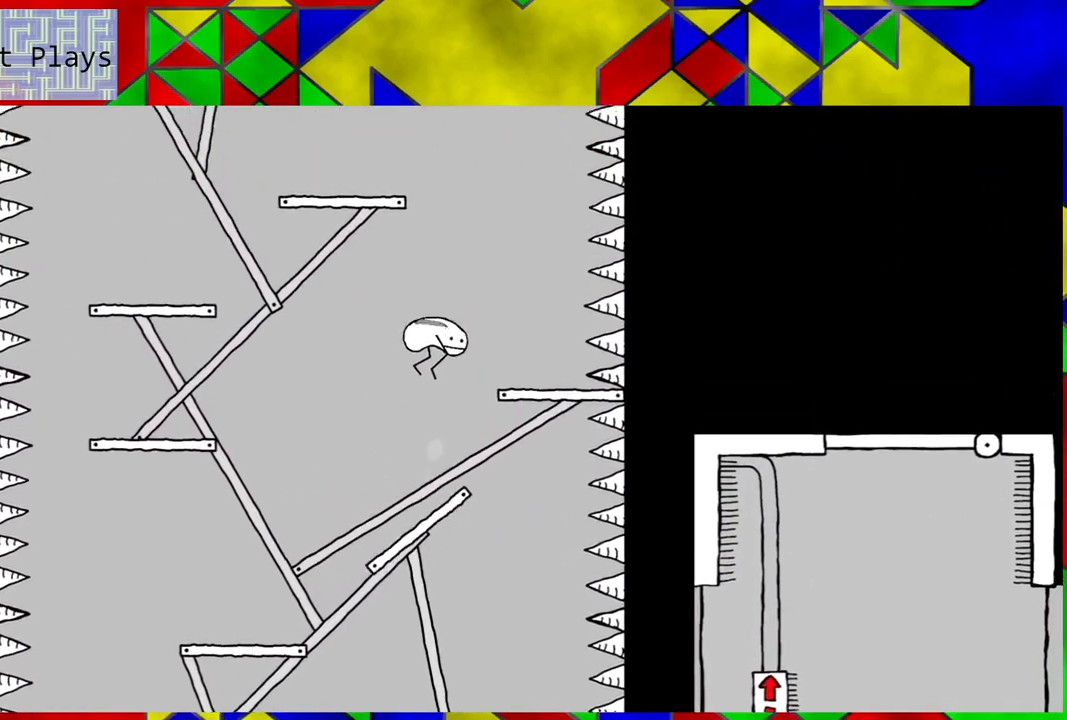
{"buttons": [], "left_stick": "center", "right_stick": "center", "events": [[100, "B", "up"]]}